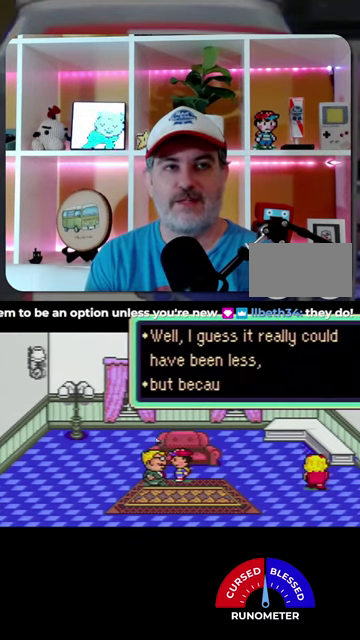
Gameplay with a controller (Nintendo layout); each line is a JSON object with the inputs held at the frame after it. "events" lists button and stick changes between this image and that frame as [ms after this image, input, new state], when the widget could be followed in between. Not read: L1 L3 R1 R3.
{"buttons": [], "events": [[67, "A", "down"], [134, "A", "up"], [200, "A", "down"], [267, "A", "up"], [367, "A", "down"], [434, "A", "up"]]}
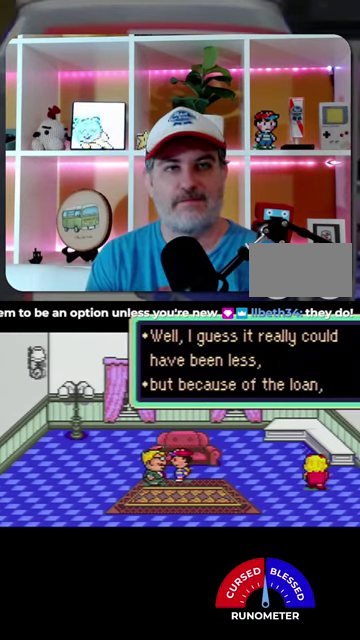
{"buttons": ["A"]}
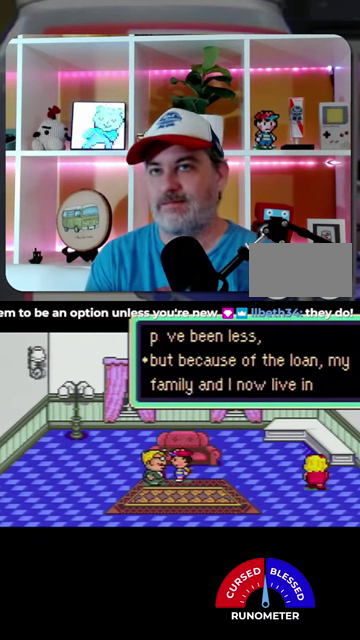
{"buttons": ["A"]}
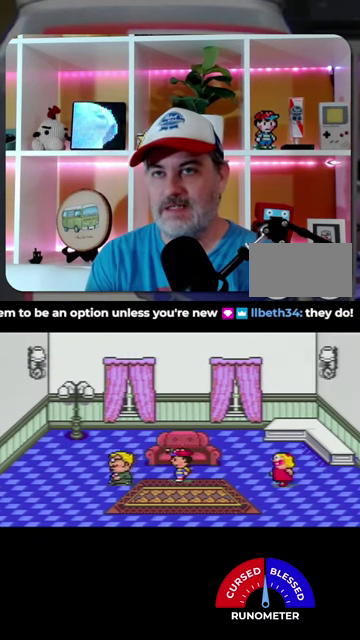
{"buttons": ["A"], "events": [[34, "A", "up"], [500, "A", "down"]]}
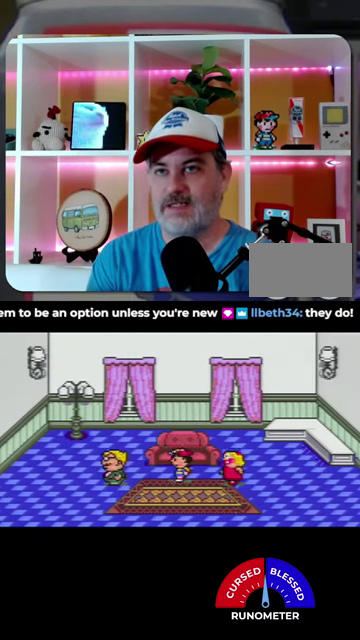
{"buttons": [], "events": [[100, "A", "up"], [200, "A", "down"], [267, "A", "up"]]}